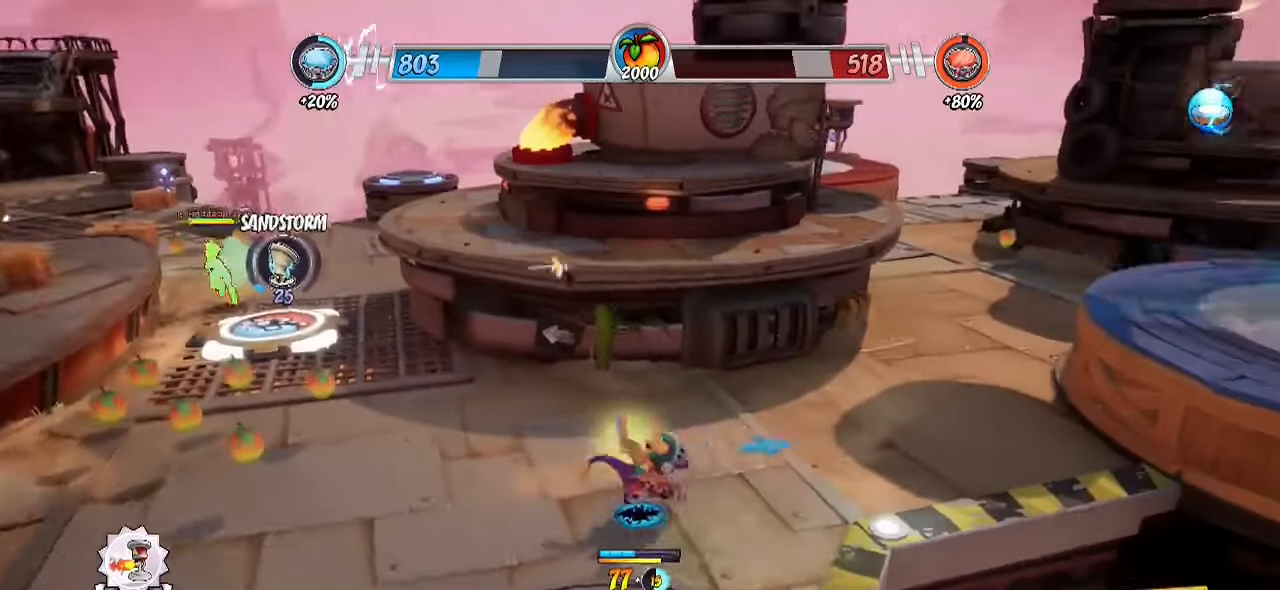
Gameplay with a controller (PlayStation layout); each line is a JSON object with the inputs held at the frame after it. "events" lists button and stick changes between this image and that frame as [ms after this image, input, new state], when the widget could be followed in between. Not read: R1 R3.
{"buttons": ["R2"], "left_stick": "up-right", "right_stick": "left", "events": [[67, "right_stick", "center"], [167, "left_stick", "up-right"], [250, "R2", "down"], [400, "right_stick", "left"]]}
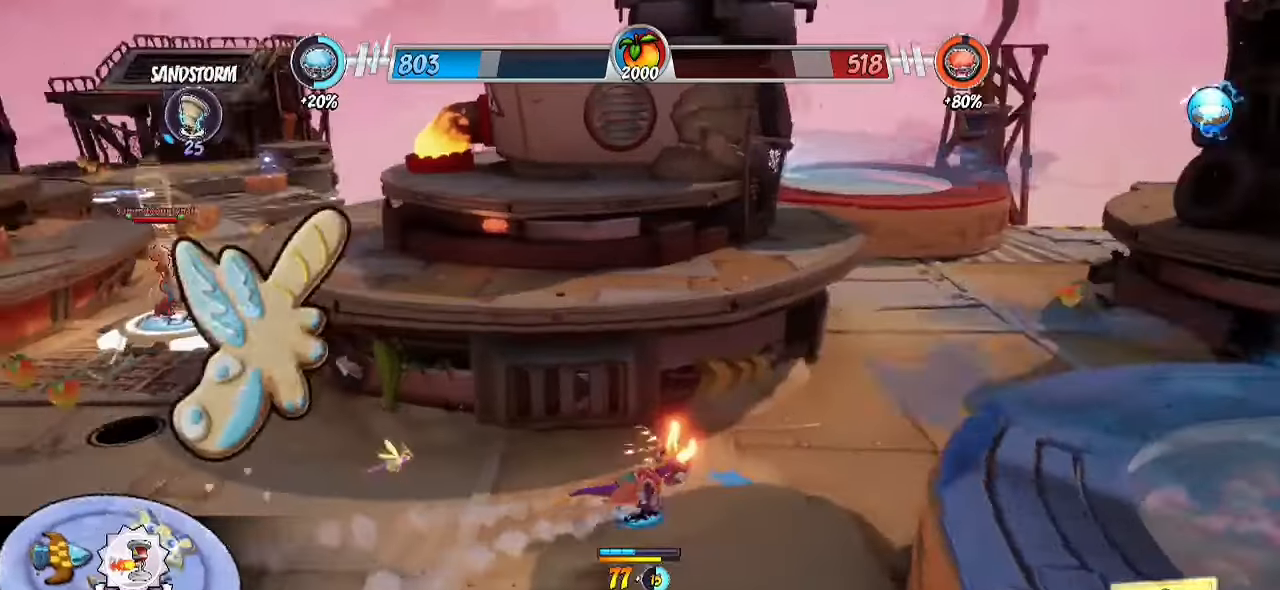
{"buttons": ["R2"], "left_stick": "up-right", "right_stick": "center", "events": [[350, "right_stick", "center"]]}
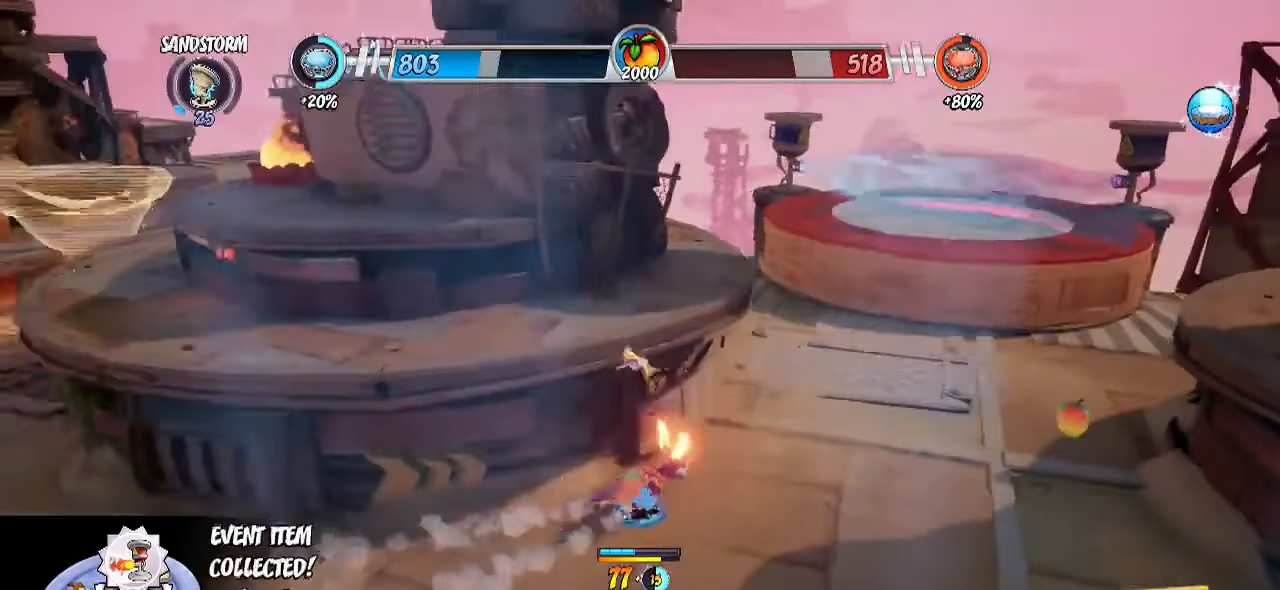
{"buttons": ["R2"], "left_stick": "up-right", "right_stick": "left", "events": [[167, "right_stick", "left"]]}
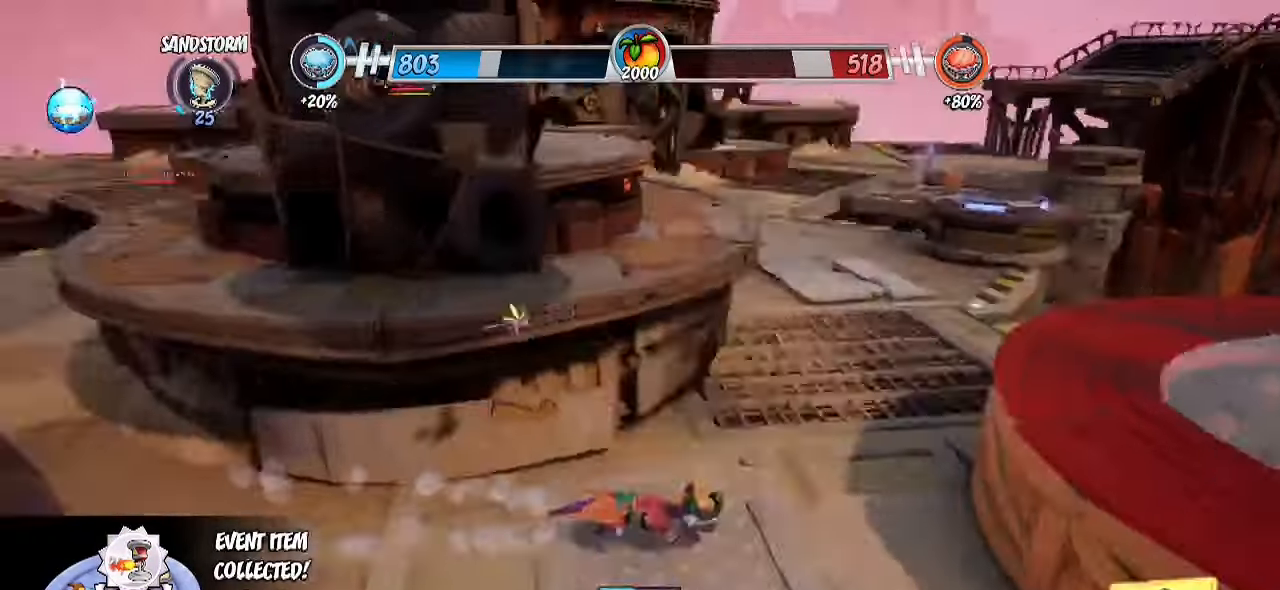
{"buttons": [], "left_stick": "down-right", "right_stick": "up-left", "events": [[117, "right_stick", "up-left"], [150, "left_stick", "right"], [217, "CROSS", "down"], [300, "left_stick", "down-right"], [367, "CROSS", "up"], [500, "R2", "up"]]}
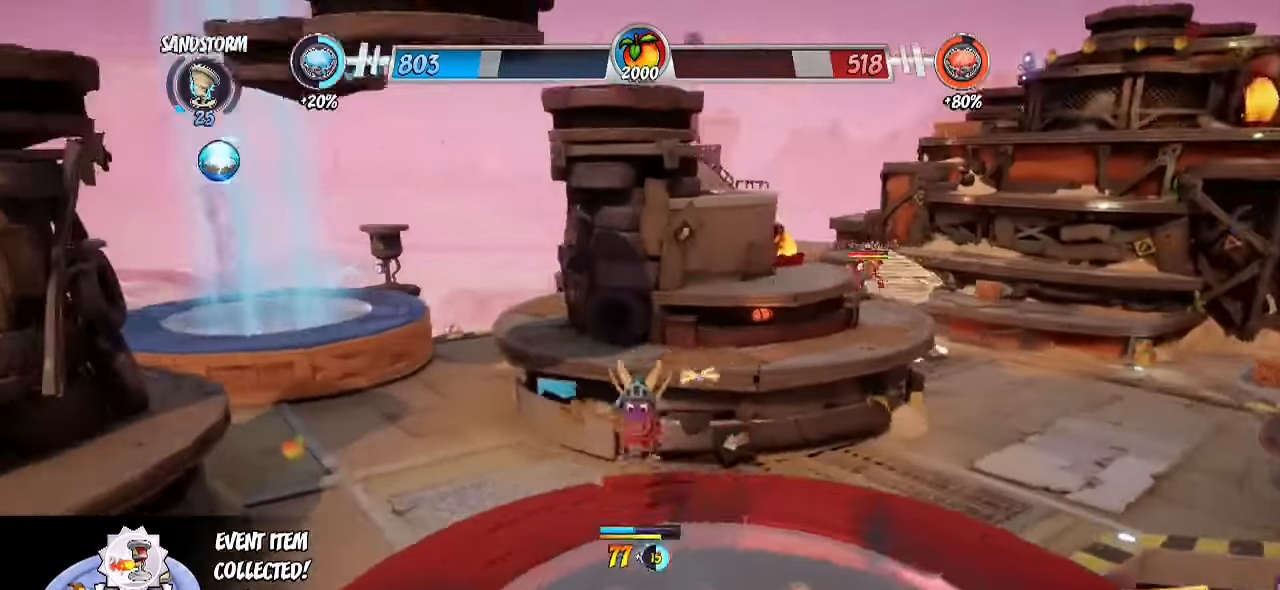
{"buttons": [], "left_stick": "center", "right_stick": "center", "events": [[83, "right_stick", "center"], [200, "left_stick", "down"], [400, "left_stick", "center"]]}
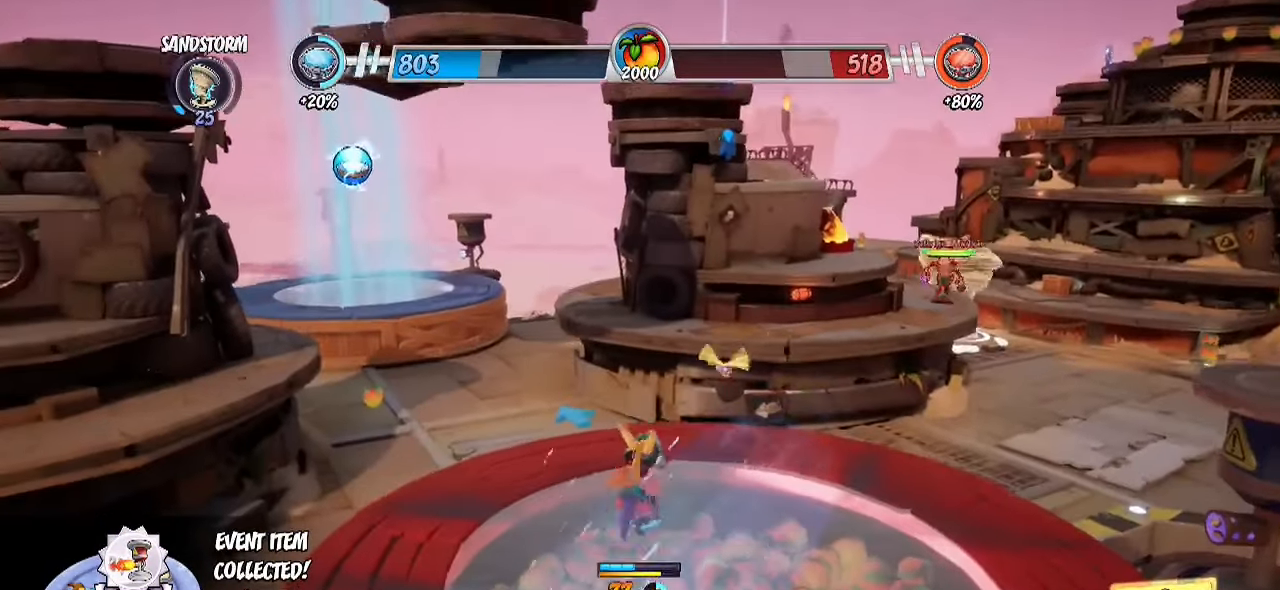
{"buttons": ["CROSS", "R2"], "left_stick": "up", "right_stick": "center", "events": [[67, "right_stick", "down"], [117, "left_stick", "up-right"], [200, "left_stick", "up"], [300, "R2", "down"], [300, "right_stick", "center"], [450, "CROSS", "down"]]}
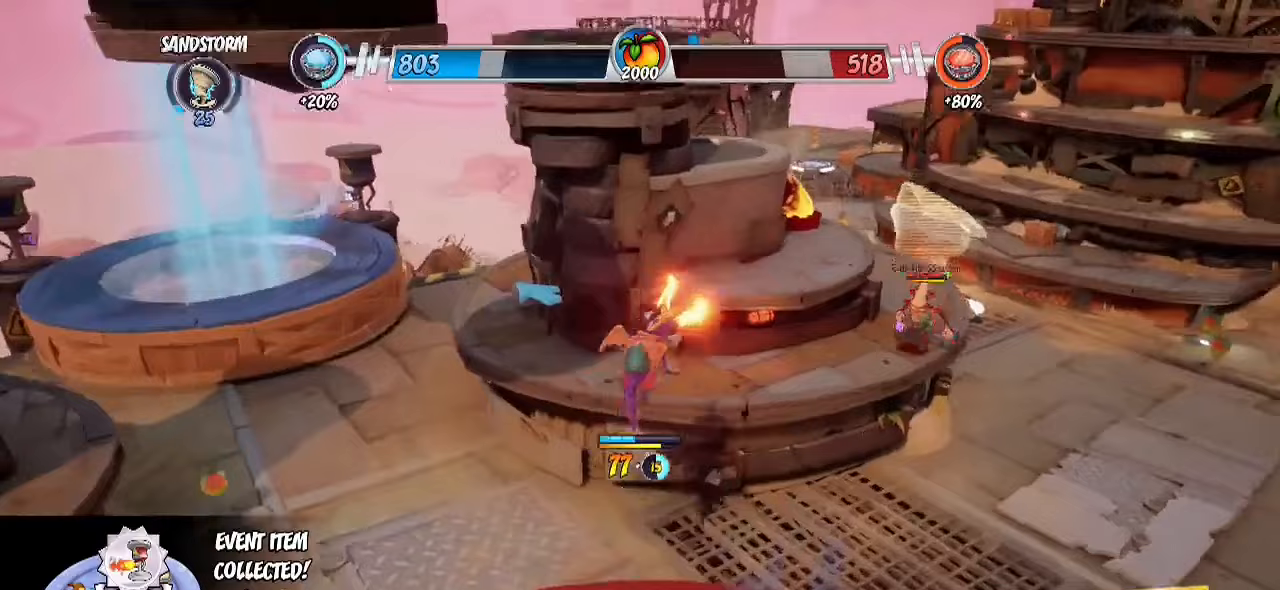
{"buttons": ["R2"], "left_stick": "up-right", "right_stick": "down-left", "events": [[117, "left_stick", "up-right"], [233, "right_stick", "down-left"], [300, "CROSS", "up"]]}
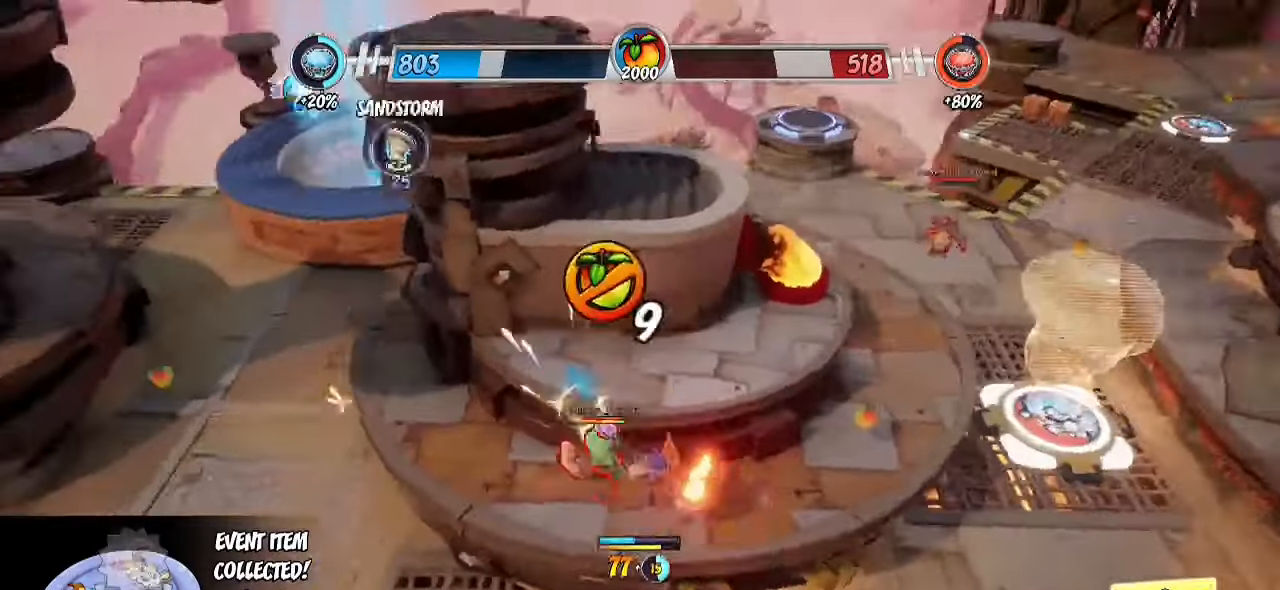
{"buttons": ["R2"], "left_stick": "down-right", "right_stick": "left", "events": [[33, "left_stick", "down-right"], [83, "right_stick", "left"]]}
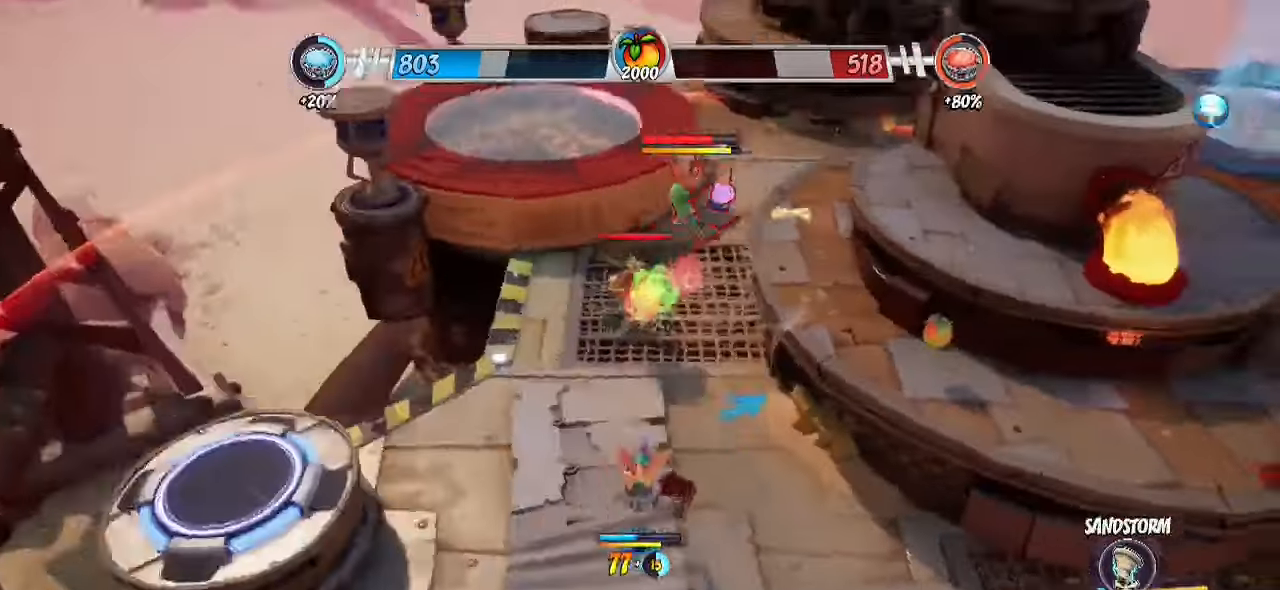
{"buttons": [], "left_stick": "up-right", "right_stick": "center", "events": [[117, "R2", "up"], [250, "right_stick", "center"], [283, "left_stick", "up-right"], [383, "SQUARE", "down"], [483, "SQUARE", "up"]]}
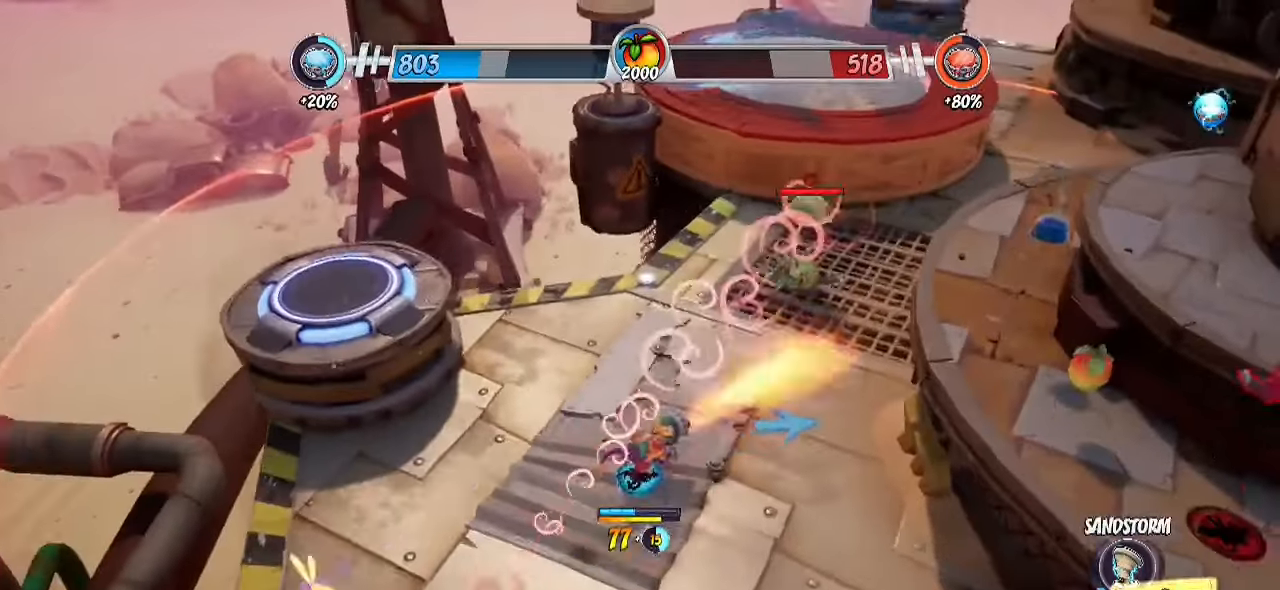
{"buttons": ["R2"], "left_stick": "up", "right_stick": "right", "events": [[217, "R2", "down"], [317, "right_stick", "right"], [450, "left_stick", "up"]]}
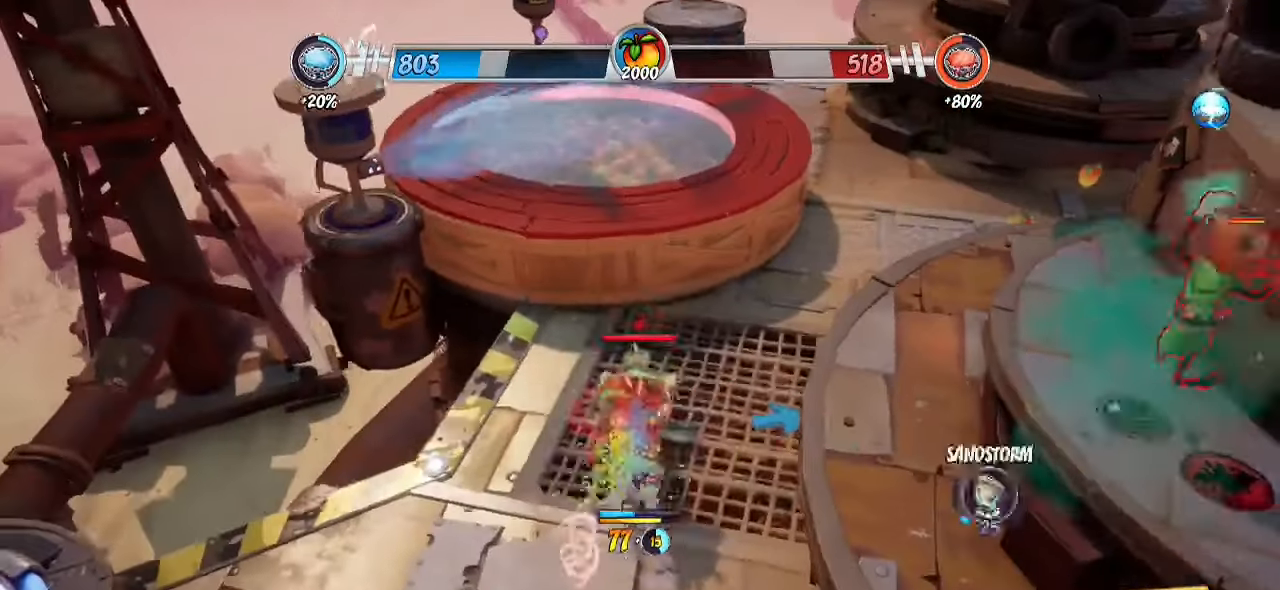
{"buttons": [], "left_stick": "right", "right_stick": "center", "events": [[50, "right_stick", "center"], [133, "TRIANGLE", "down"], [200, "TRIANGLE", "up"], [217, "R2", "up"], [283, "CROSS", "down"], [283, "left_stick", "left"], [350, "CROSS", "up"], [367, "left_stick", "down"], [417, "CROSS", "down"], [483, "CROSS", "up"], [483, "left_stick", "right"]]}
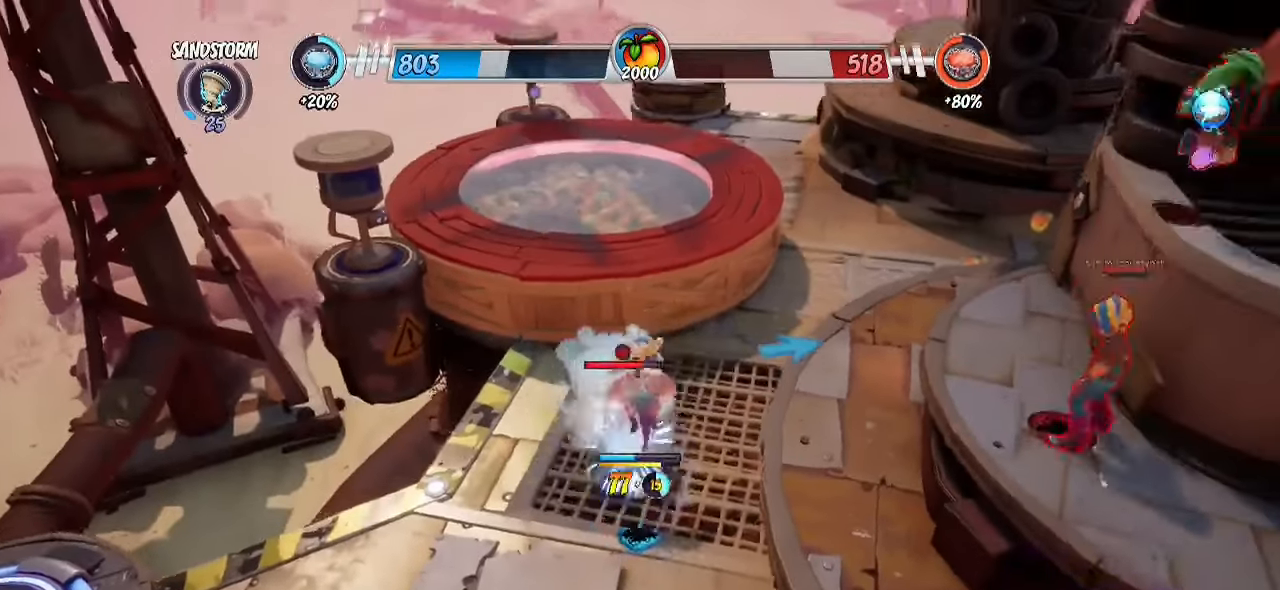
{"buttons": ["R2"], "left_stick": "up-right", "right_stick": "right", "events": [[50, "left_stick", "up"], [183, "R2", "down"], [233, "right_stick", "right"], [333, "left_stick", "up-left"], [483, "left_stick", "up-right"]]}
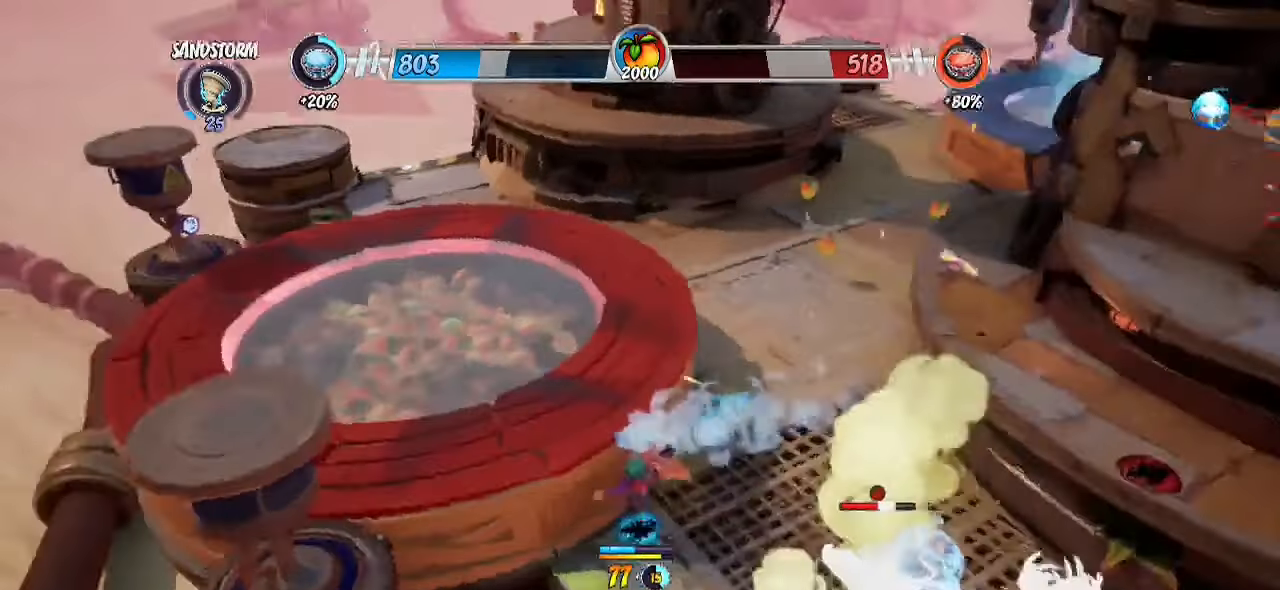
{"buttons": [], "left_stick": "left", "right_stick": "center", "events": [[67, "right_stick", "up-right"], [217, "R2", "up"], [250, "left_stick", "up"], [350, "left_stick", "up-left"], [483, "right_stick", "center"], [500, "left_stick", "left"]]}
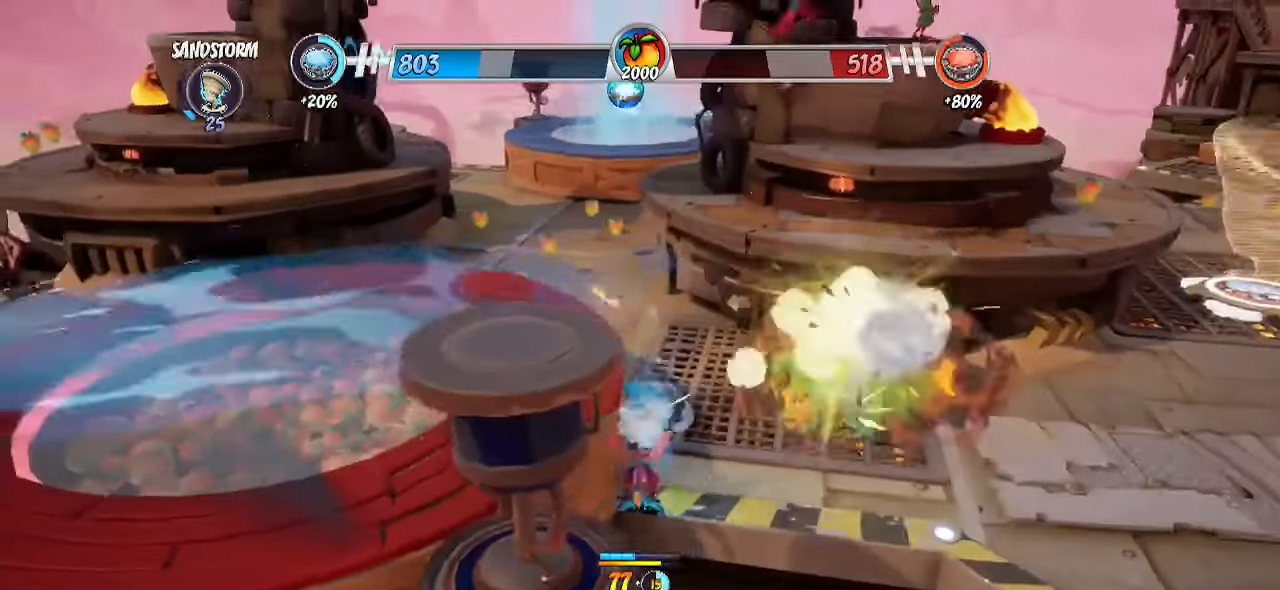
{"buttons": ["R2"], "left_stick": "up", "right_stick": "center", "events": [[117, "left_stick", "up"], [367, "R2", "down"]]}
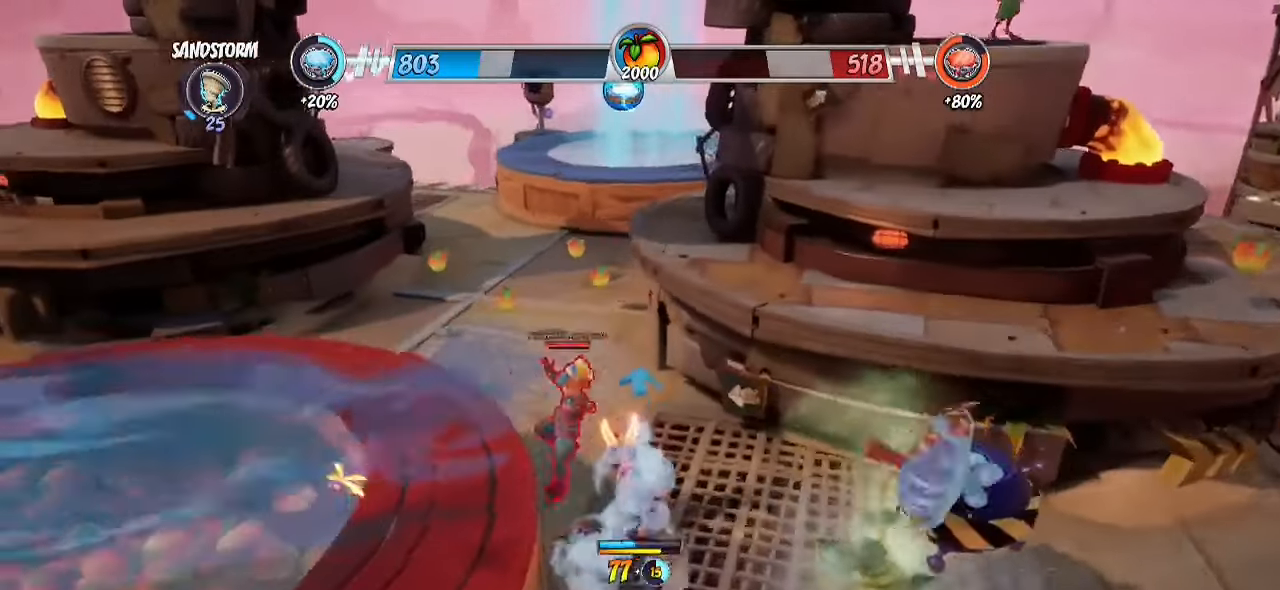
{"buttons": ["R2"], "left_stick": "down-left", "right_stick": "left", "events": [[17, "right_stick", "left"], [117, "left_stick", "up-left"], [233, "right_stick", "up-left"], [267, "left_stick", "left"], [283, "CROSS", "down"], [383, "CROSS", "up"], [383, "left_stick", "down-left"], [417, "right_stick", "left"]]}
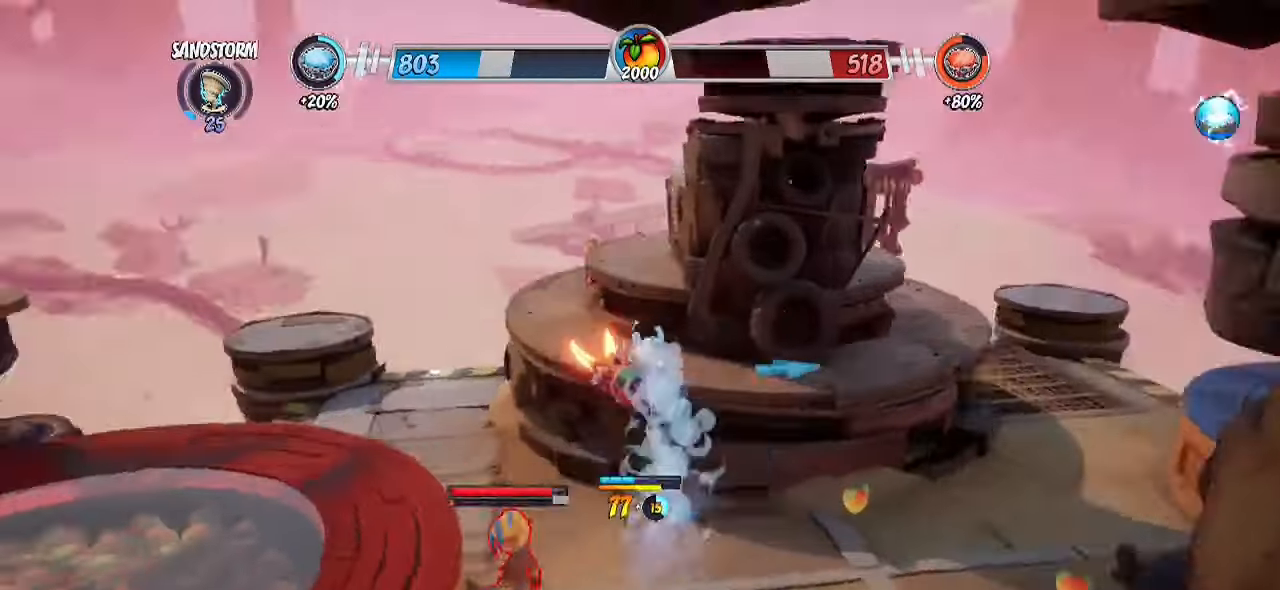
{"buttons": ["R2"], "left_stick": "left", "right_stick": "left", "events": [[367, "left_stick", "left"]]}
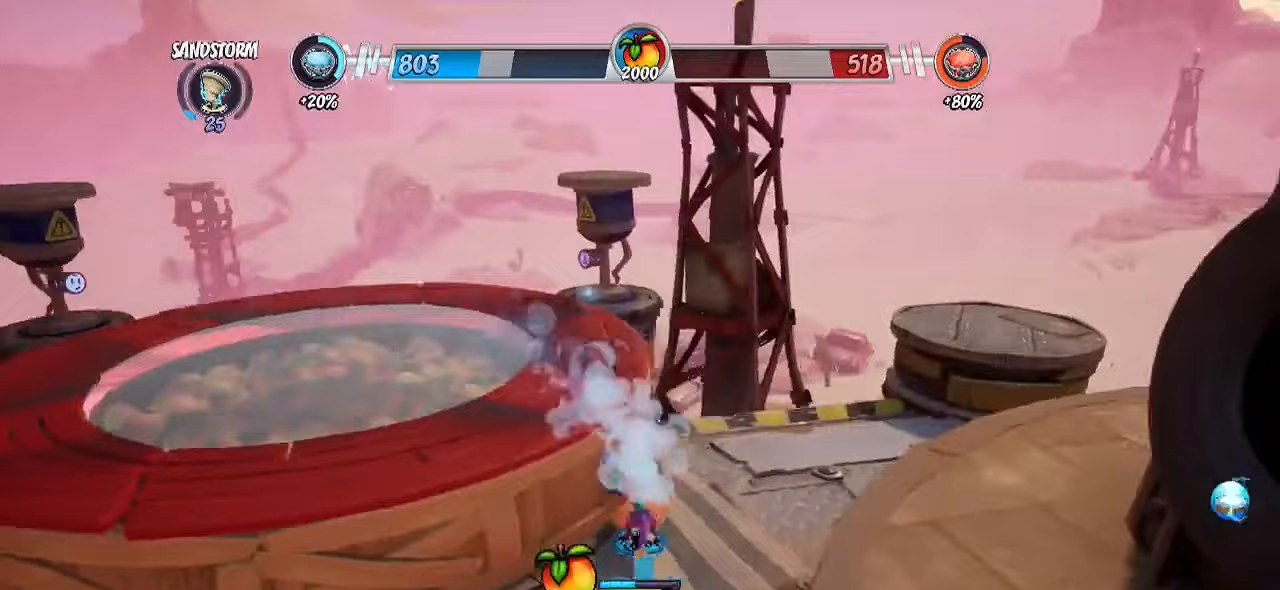
{"buttons": [], "left_stick": "up-left", "right_stick": "down-left", "events": [[100, "left_stick", "up-left"], [183, "R2", "up"], [200, "left_stick", "up"], [233, "right_stick", "center"], [300, "CROSS", "down"], [433, "CROSS", "up"], [433, "right_stick", "down-left"], [467, "left_stick", "up-left"]]}
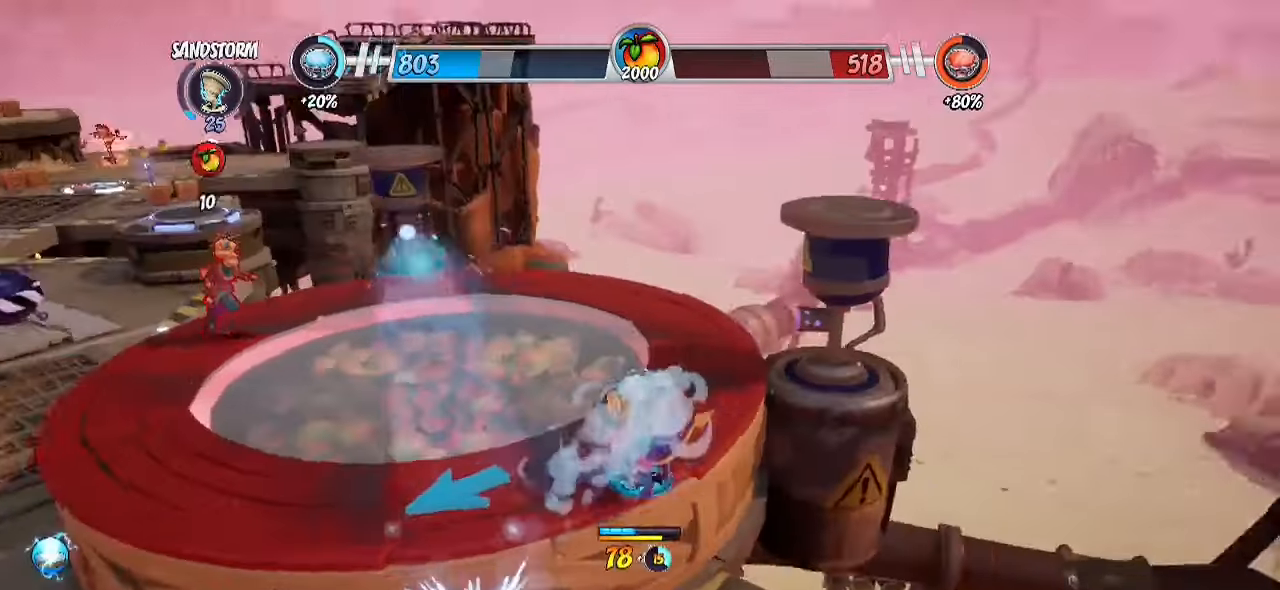
{"buttons": ["R2"], "left_stick": "up-left", "right_stick": "down-left", "events": [[250, "R2", "down"]]}
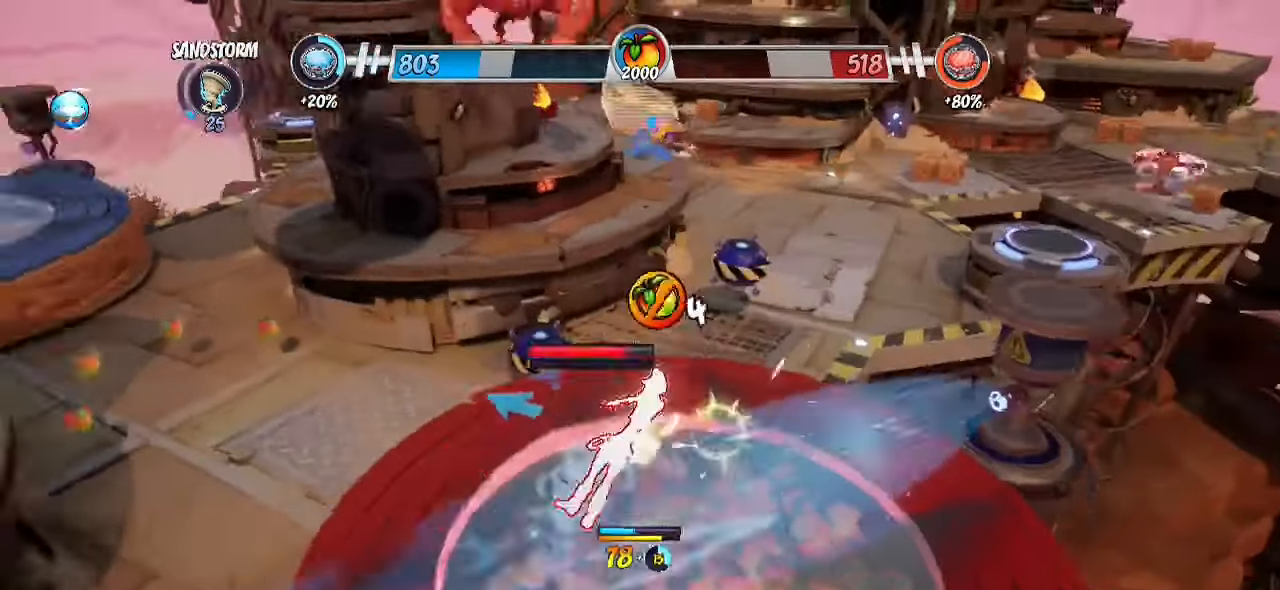
{"buttons": [], "left_stick": "down", "right_stick": "center", "events": [[17, "left_stick", "up"], [167, "right_stick", "center"], [183, "R2", "up"], [217, "CROSS", "down"], [217, "left_stick", "down-right"], [300, "CROSS", "up"], [367, "CROSS", "down"], [383, "left_stick", "down"], [433, "CROSS", "up"]]}
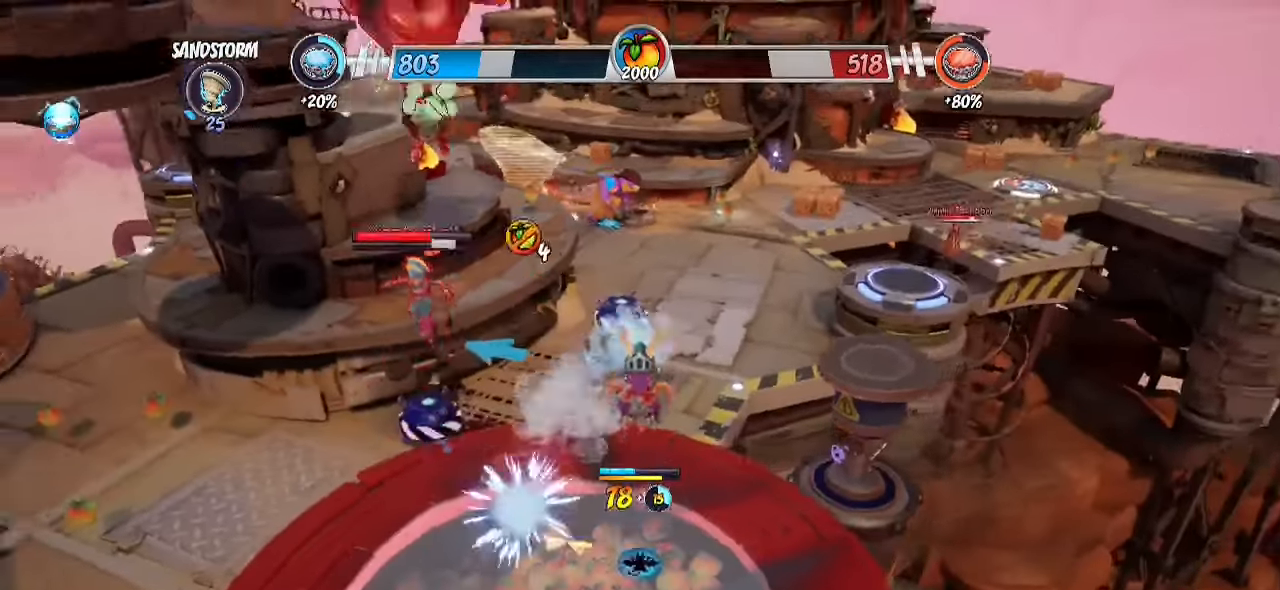
{"buttons": [], "left_stick": "down-left", "right_stick": "center", "events": [[83, "right_stick", "left"], [300, "left_stick", "down-left"], [383, "right_stick", "center"]]}
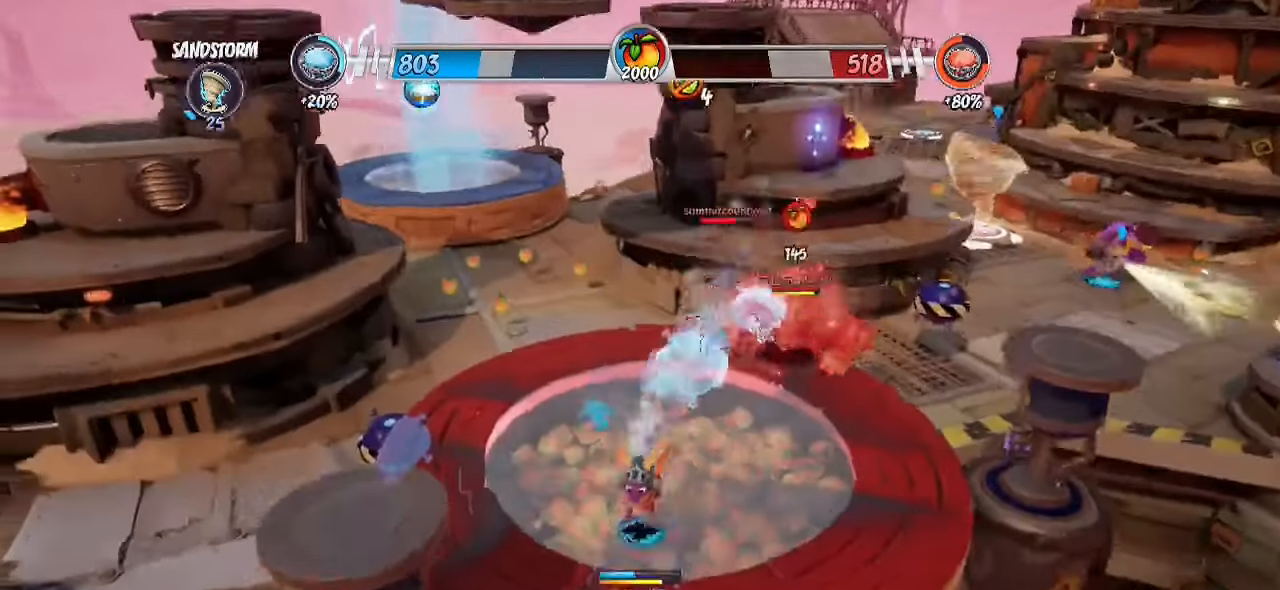
{"buttons": ["CROSS"], "left_stick": "down-left", "right_stick": "center", "events": [[217, "left_stick", "down-right"], [283, "left_stick", "right"], [333, "CROSS", "down"], [383, "left_stick", "down"], [417, "CROSS", "up"], [467, "CROSS", "down"], [467, "left_stick", "down-left"]]}
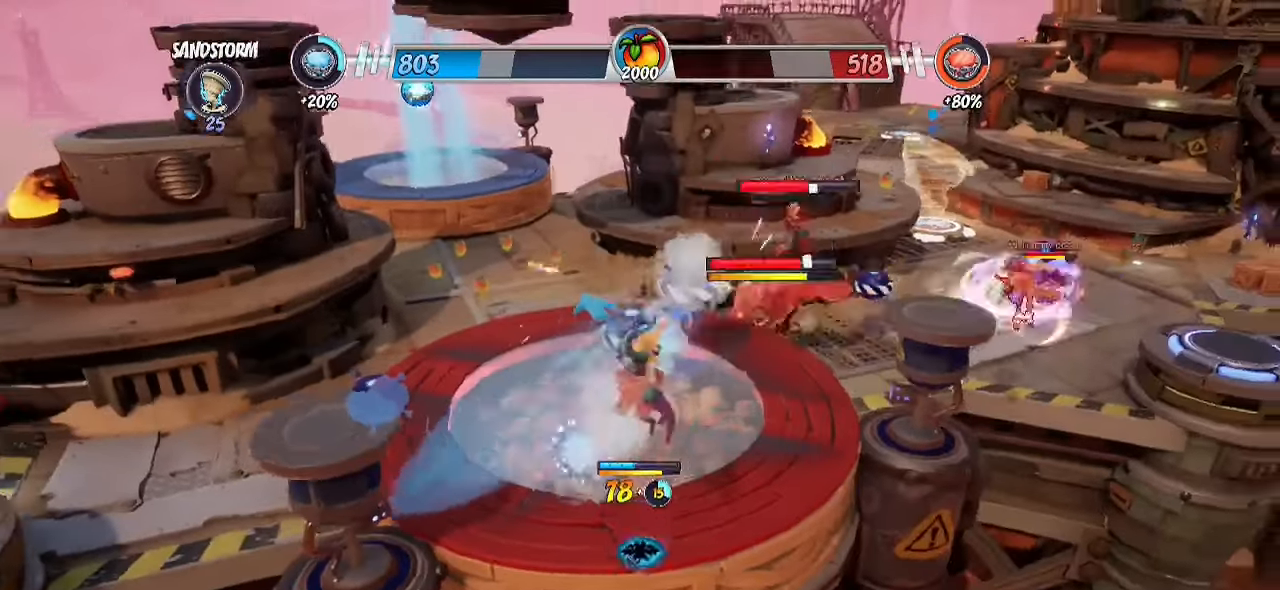
{"buttons": [], "left_stick": "up-left", "right_stick": "right", "events": [[67, "CROSS", "up"], [117, "left_stick", "up-left"], [200, "right_stick", "right"]]}
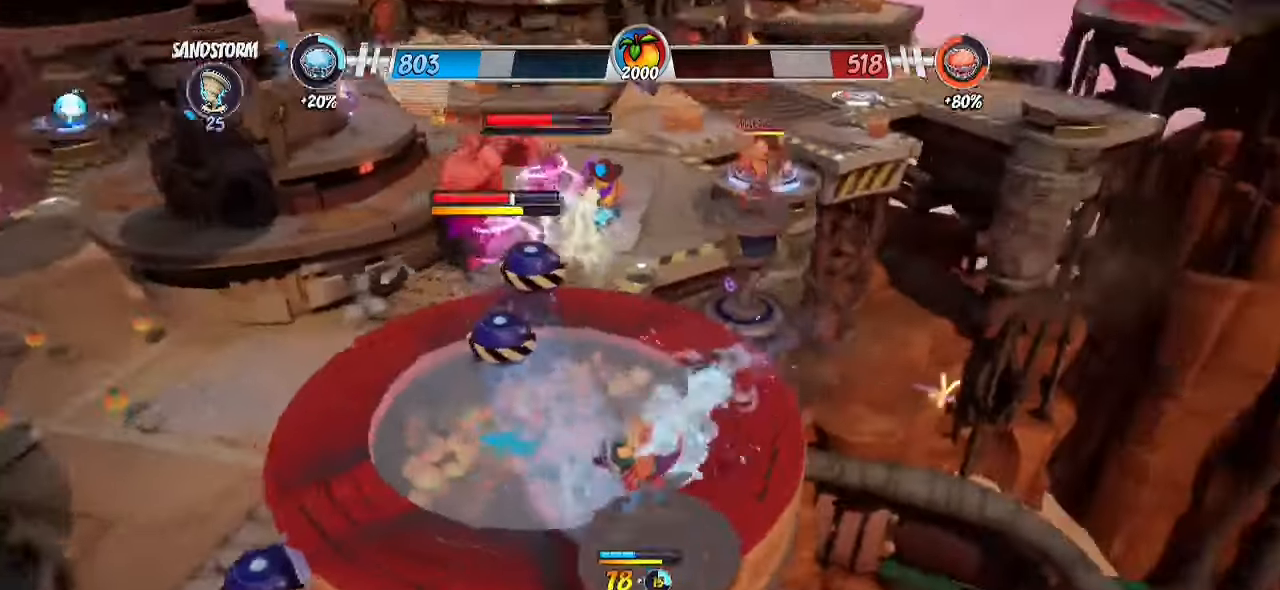
{"buttons": [], "left_stick": "left", "right_stick": "center", "events": [[117, "right_stick", "center"], [200, "left_stick", "left"], [467, "CROSS", "down"], [483, "CROSS", "up"]]}
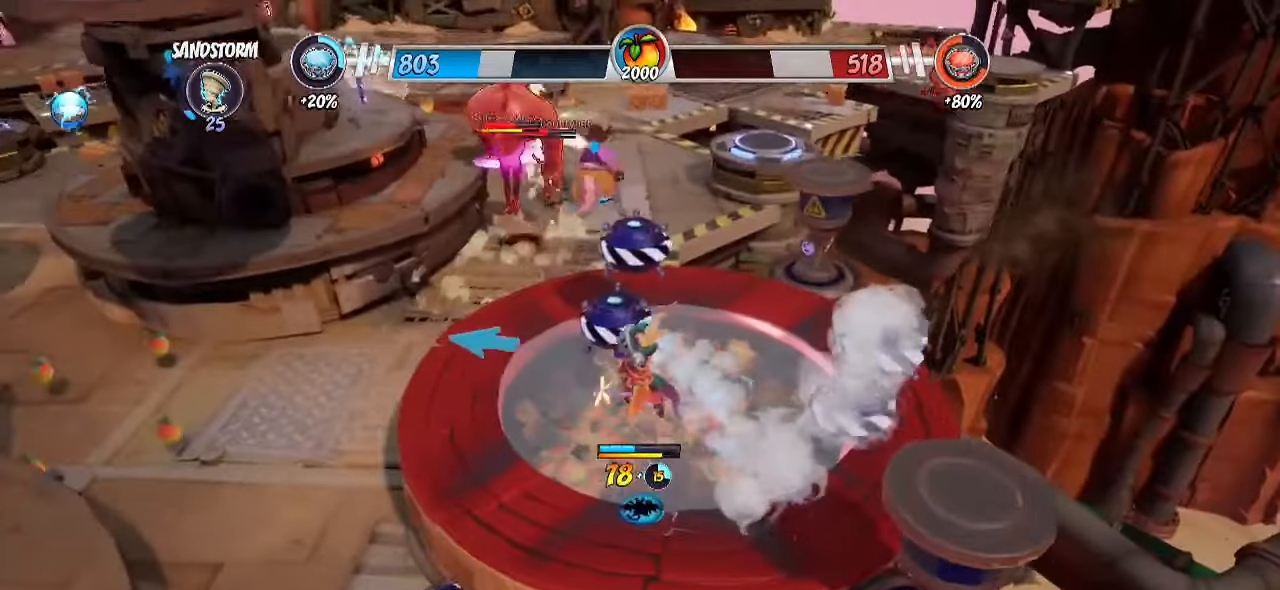
{"buttons": [], "left_stick": "up-left", "right_stick": "center", "events": [[50, "CROSS", "down"], [133, "CROSS", "up"], [467, "left_stick", "up-left"]]}
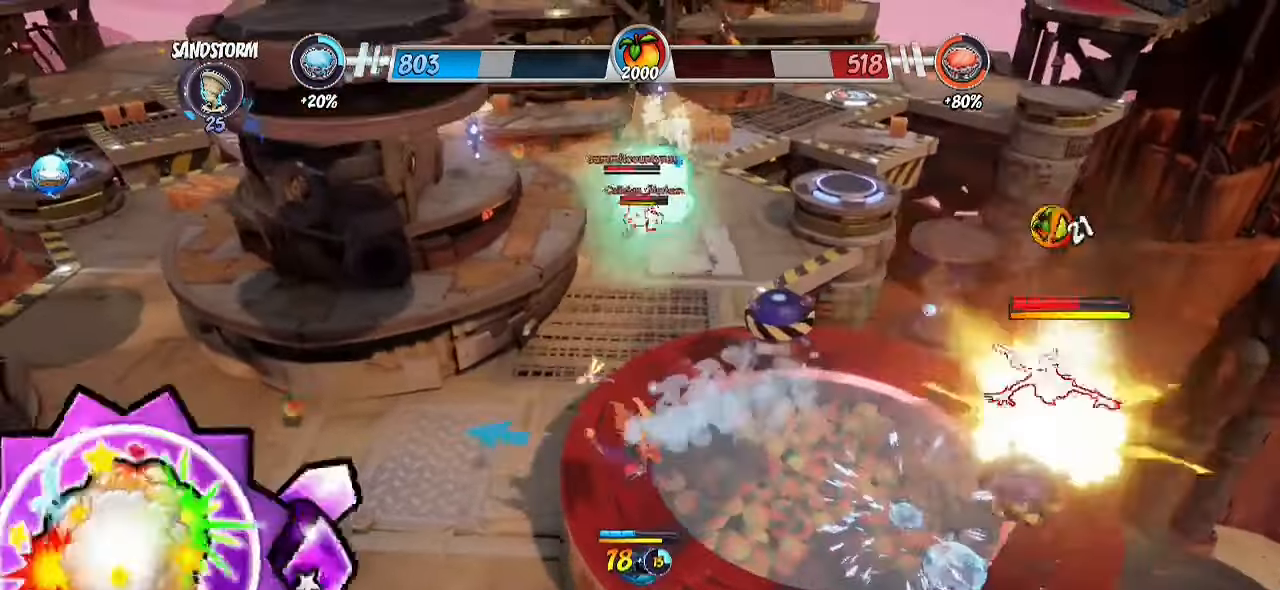
{"buttons": ["R2"], "left_stick": "up-right", "right_stick": "center", "events": [[133, "left_stick", "up-right"], [333, "R2", "down"]]}
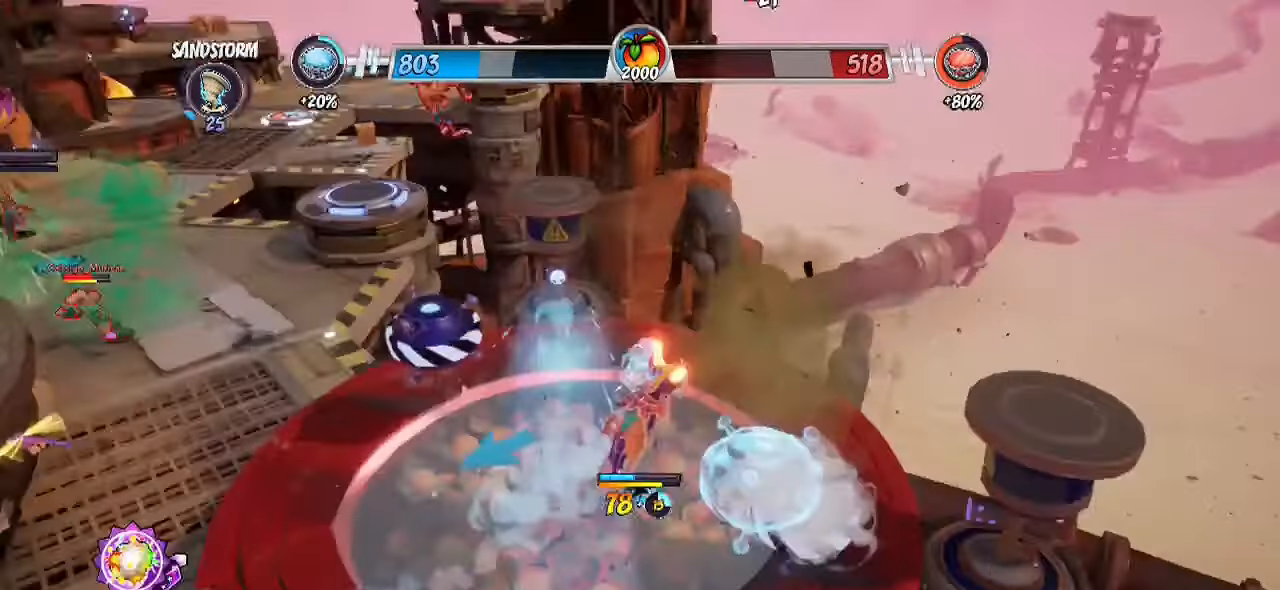
{"buttons": ["CROSS"], "left_stick": "down-left", "right_stick": "center", "events": [[117, "CROSS", "down"], [250, "CROSS", "up"], [250, "right_stick", "down-left"], [283, "left_stick", "up-left"], [317, "R2", "up"], [367, "left_stick", "down-left"], [400, "CROSS", "down"], [417, "right_stick", "center"]]}
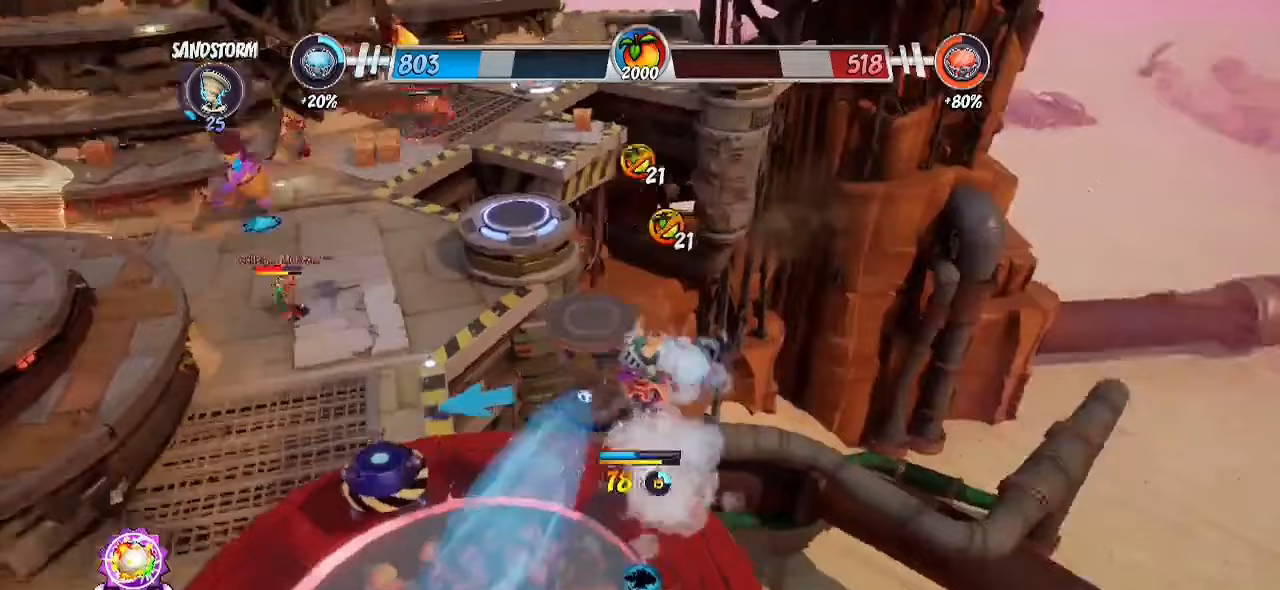
{"buttons": [], "left_stick": "up-left", "right_stick": "center", "events": [[33, "CROSS", "up"], [33, "right_stick", "left"], [67, "L3", "down"], [133, "L3", "up"], [133, "right_stick", "down-left"], [233, "right_stick", "center"], [467, "left_stick", "up-left"]]}
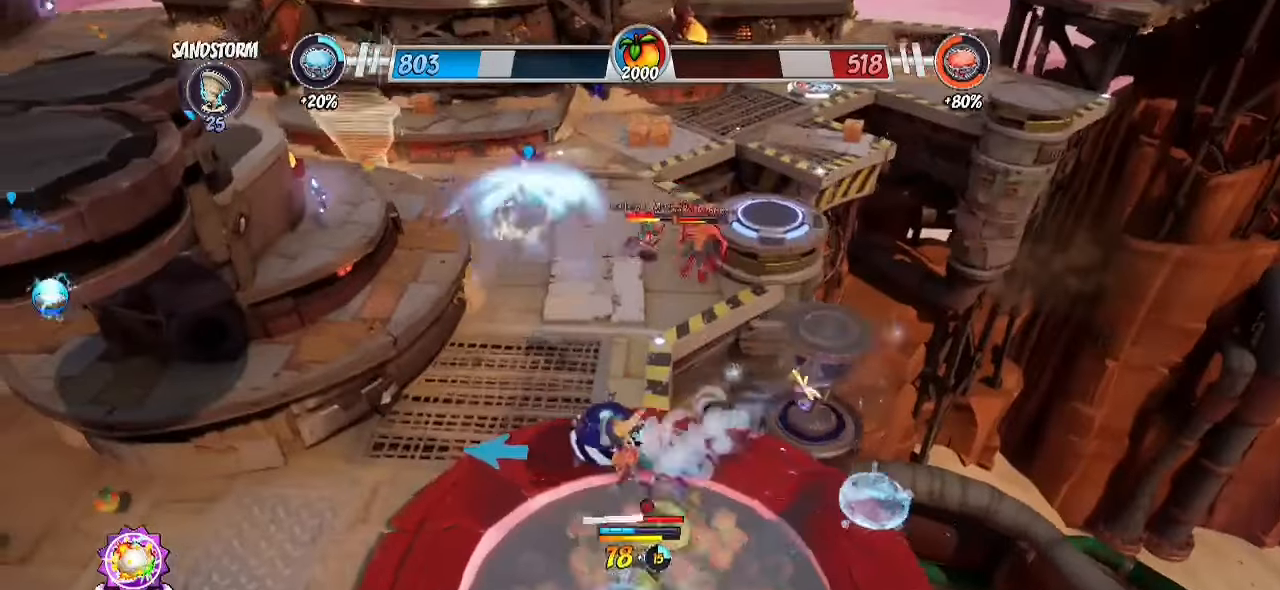
{"buttons": [], "left_stick": "up-left", "right_stick": "down-right", "events": [[117, "CROSS", "down"], [217, "CROSS", "up"], [317, "CROSS", "down"], [433, "CROSS", "up"], [433, "right_stick", "down-right"]]}
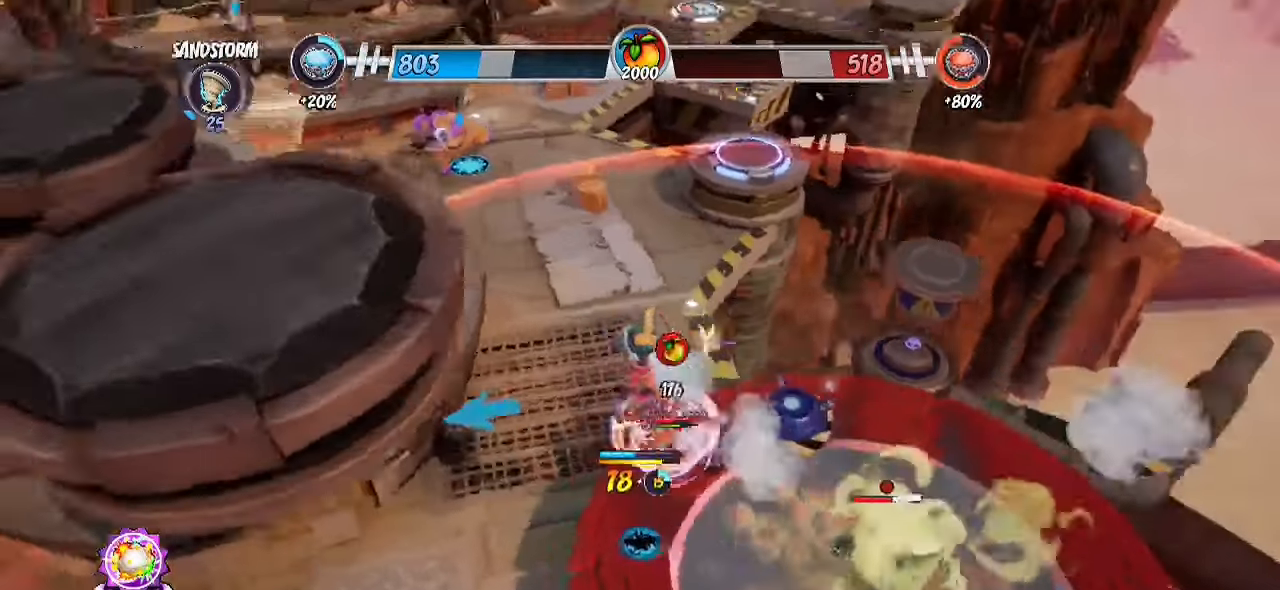
{"buttons": [], "left_stick": "left", "right_stick": "center", "events": [[217, "right_stick", "center"], [317, "left_stick", "up-right"], [400, "SQUARE", "down"], [450, "SQUARE", "up"], [483, "left_stick", "left"]]}